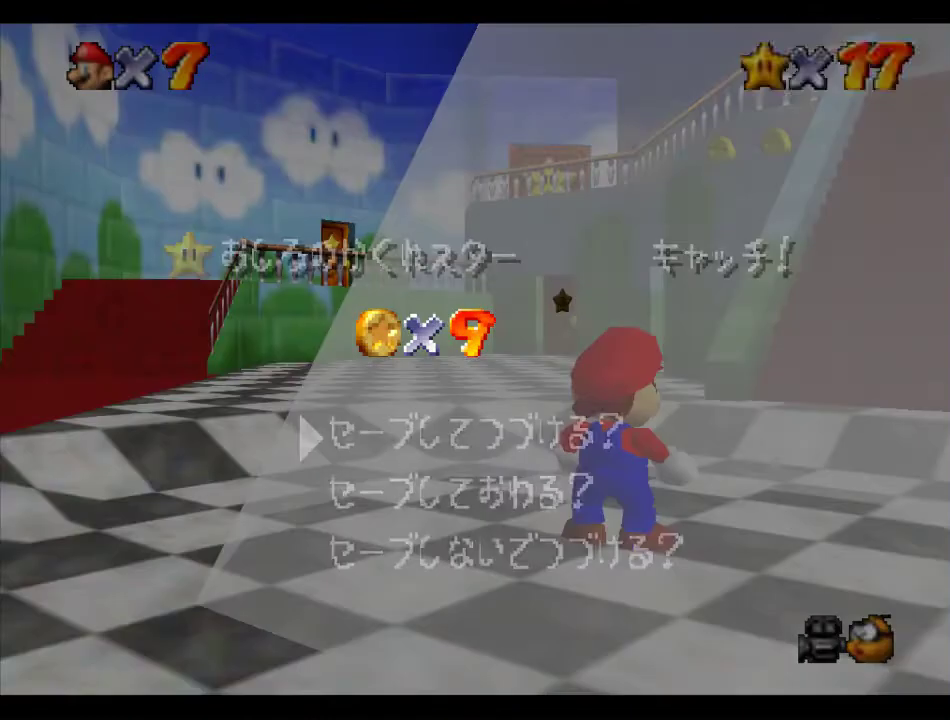
Gameplay with a controller (Nintendo layout); each line is a JSON object with the inputs held at the frame after it. "events" lists button and stick changes between this image and that frame as [ms after this image, input, new state], when the widget could be followed in between. Not read: L3 R3.
{"buttons": ["C_UP"], "left_stick": "center", "events": [[236, "A", "down"], [303, "A", "up"], [471, "C_UP", "down"]]}
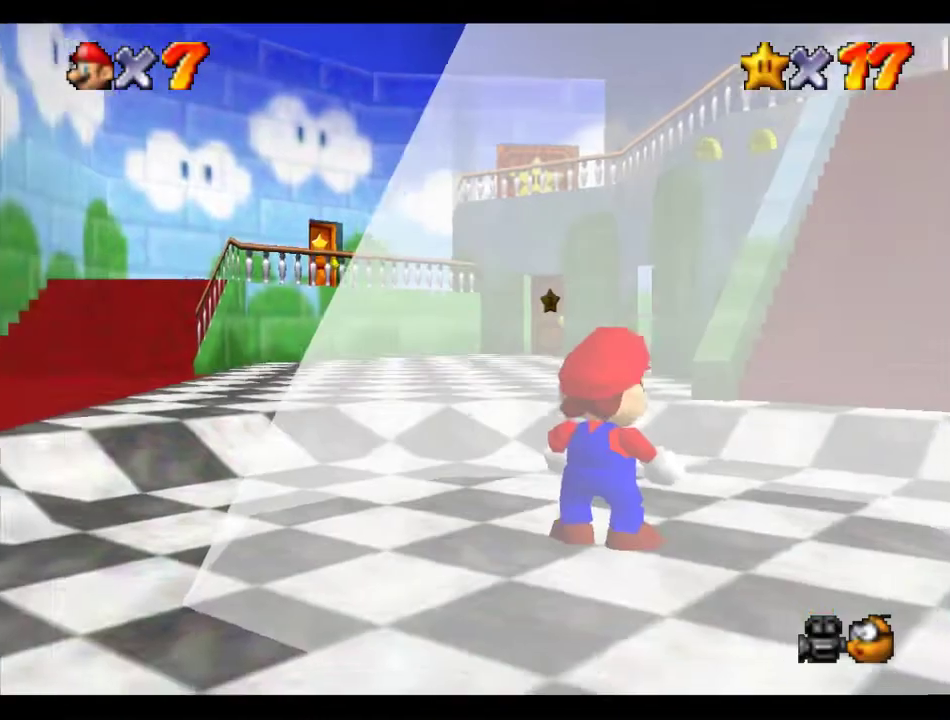
{"buttons": [], "left_stick": "down", "events": [[34, "C_UP", "up"], [202, "left_stick", "down"]]}
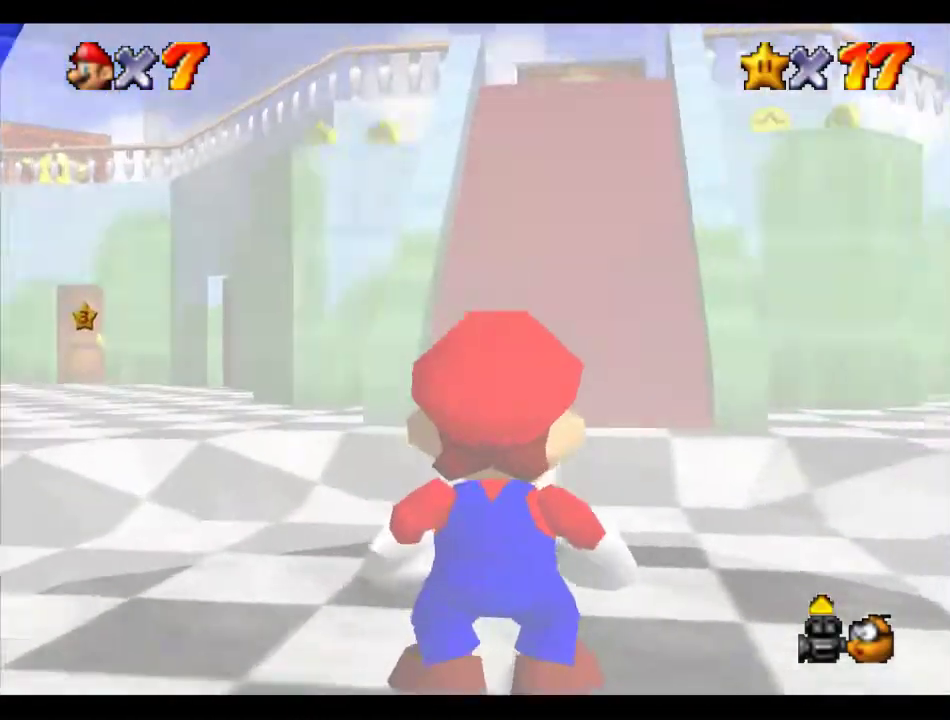
{"buttons": [], "left_stick": "down", "events": []}
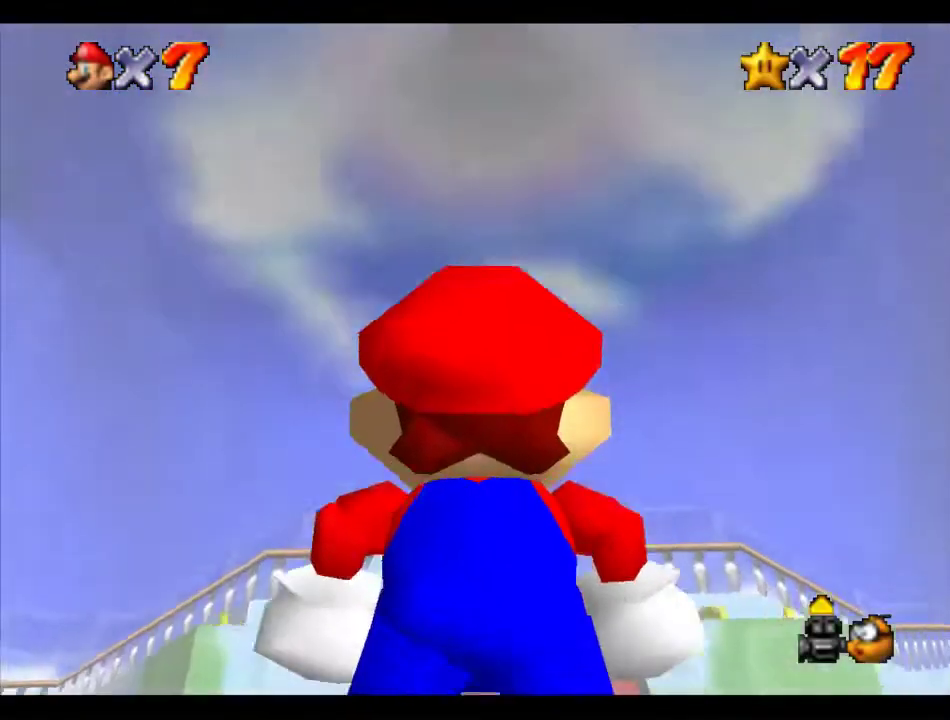
{"buttons": [], "left_stick": "center", "events": [[101, "left_stick", "center"]]}
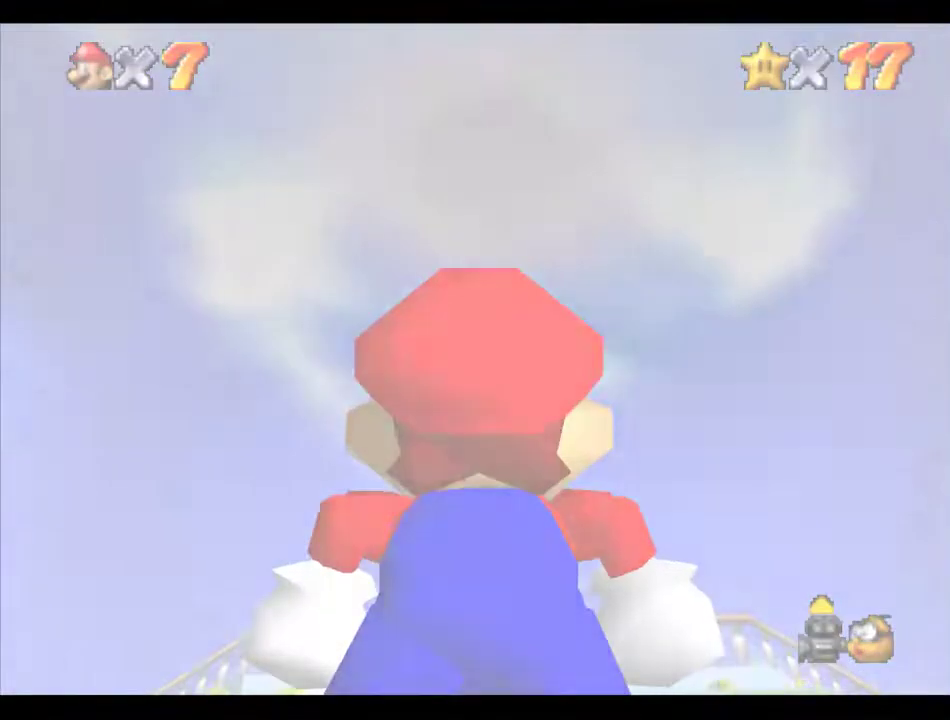
{"buttons": [], "left_stick": "up-right", "events": [[169, "left_stick", "up-right"]]}
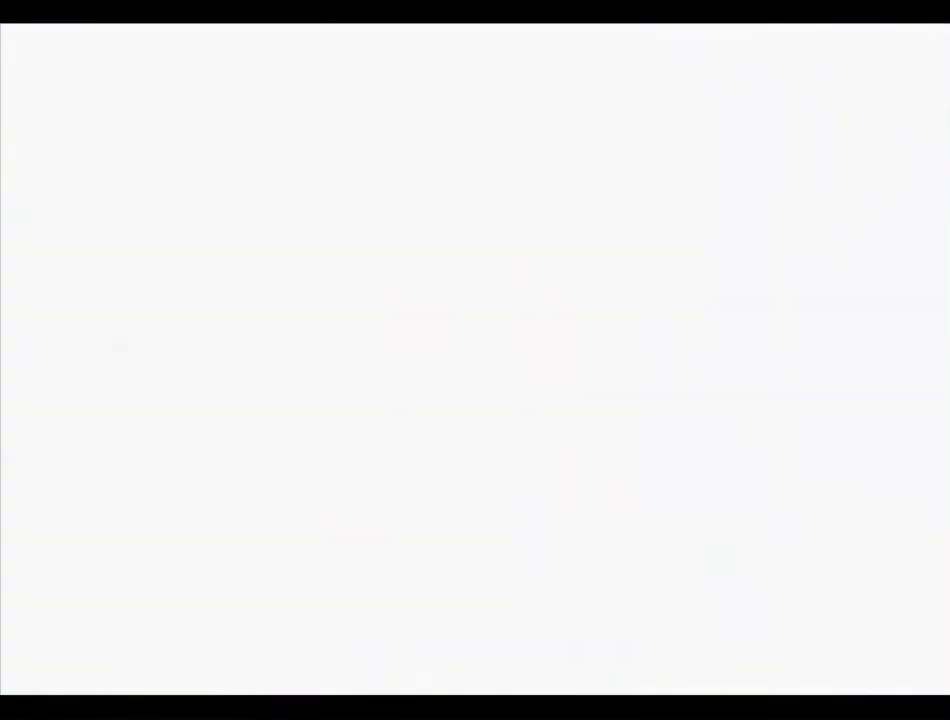
{"buttons": [], "left_stick": "up-right", "events": []}
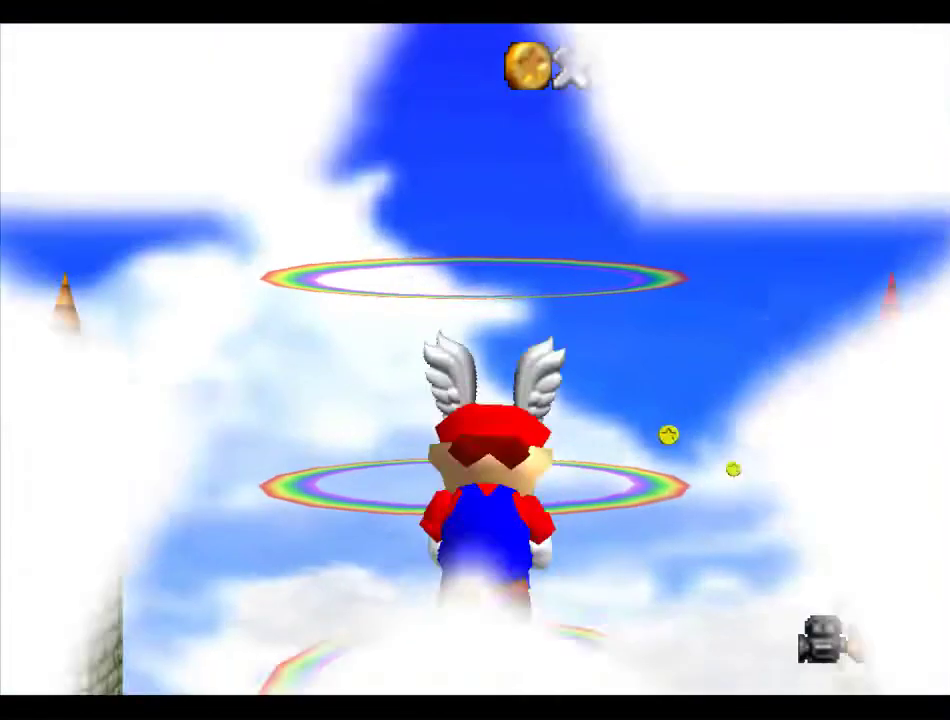
{"buttons": [], "left_stick": "right", "events": [[404, "left_stick", "right"]]}
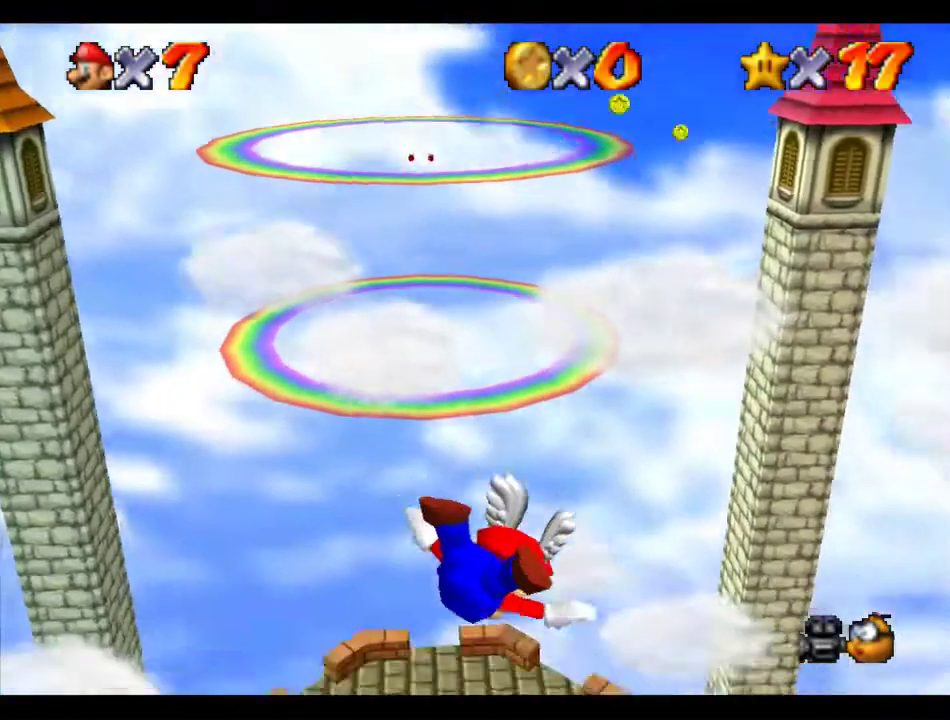
{"buttons": [], "left_stick": "right", "events": [[101, "left_stick", "center"], [236, "left_stick", "right"]]}
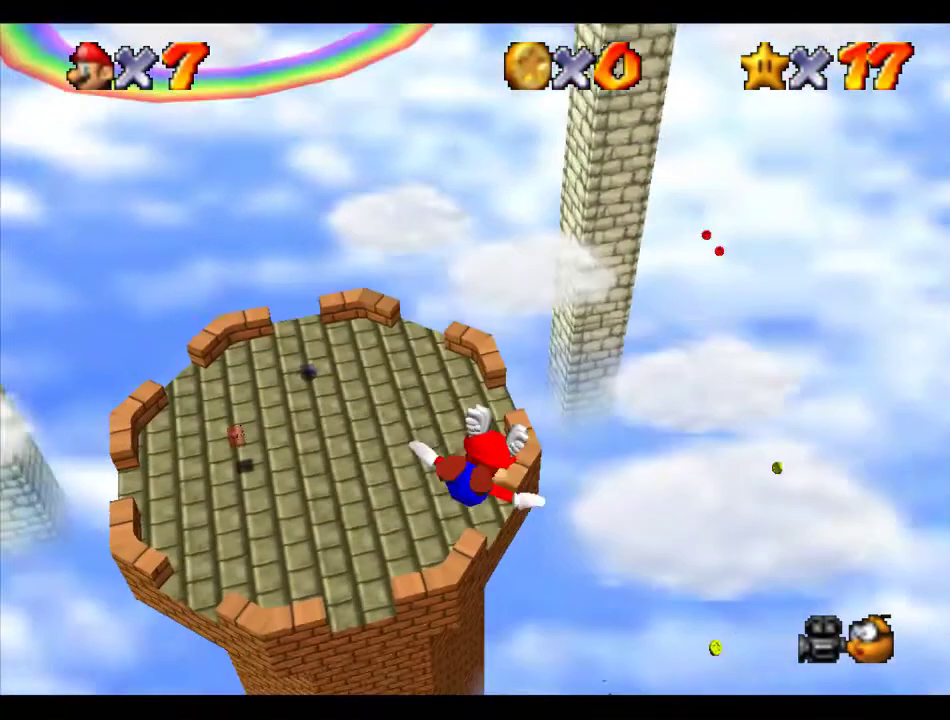
{"buttons": [], "left_stick": "center", "events": [[269, "left_stick", "center"]]}
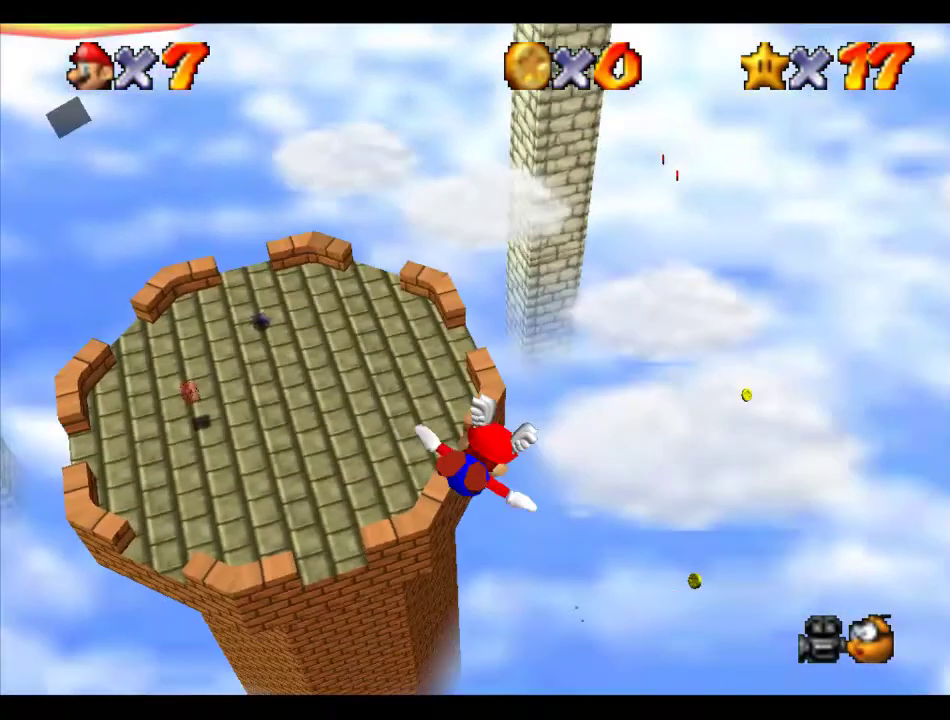
{"buttons": ["A"], "left_stick": "center", "events": [[67, "B", "down"], [337, "B", "up"], [438, "A", "down"]]}
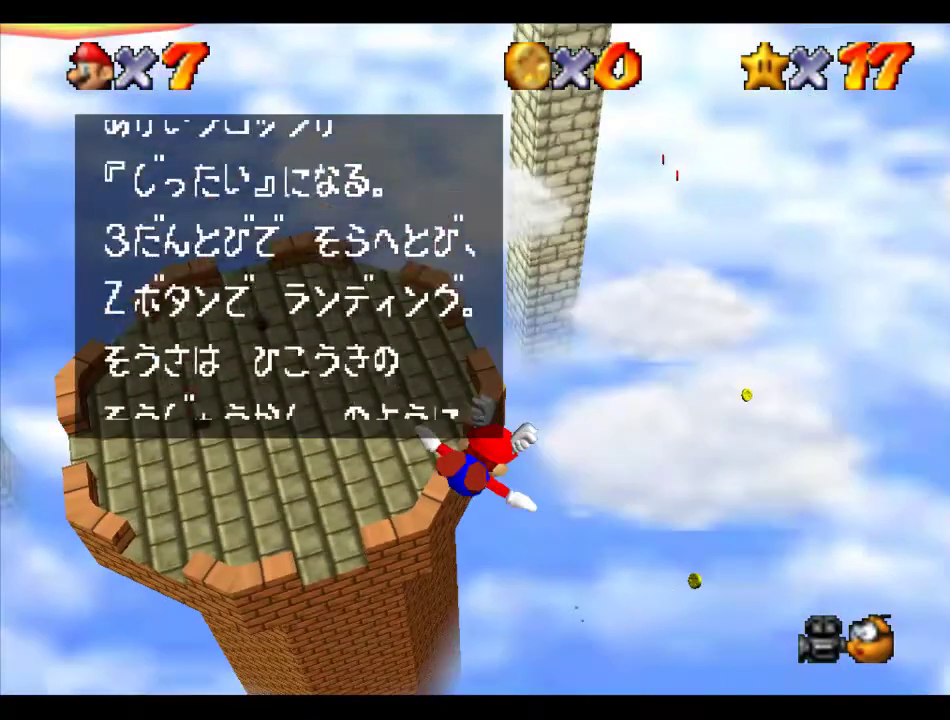
{"buttons": [], "left_stick": "center", "events": [[34, "A", "up"], [270, "B", "down"], [304, "A", "down"], [337, "B", "up"], [405, "A", "up"]]}
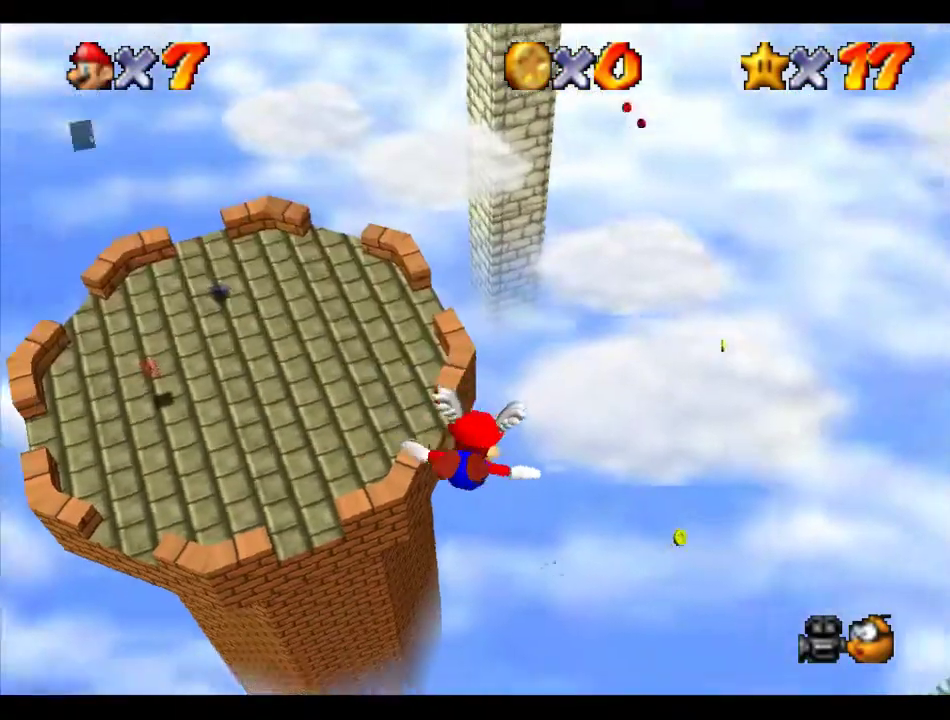
{"buttons": [], "left_stick": "center", "events": [[101, "left_stick", "right"], [303, "left_stick", "center"]]}
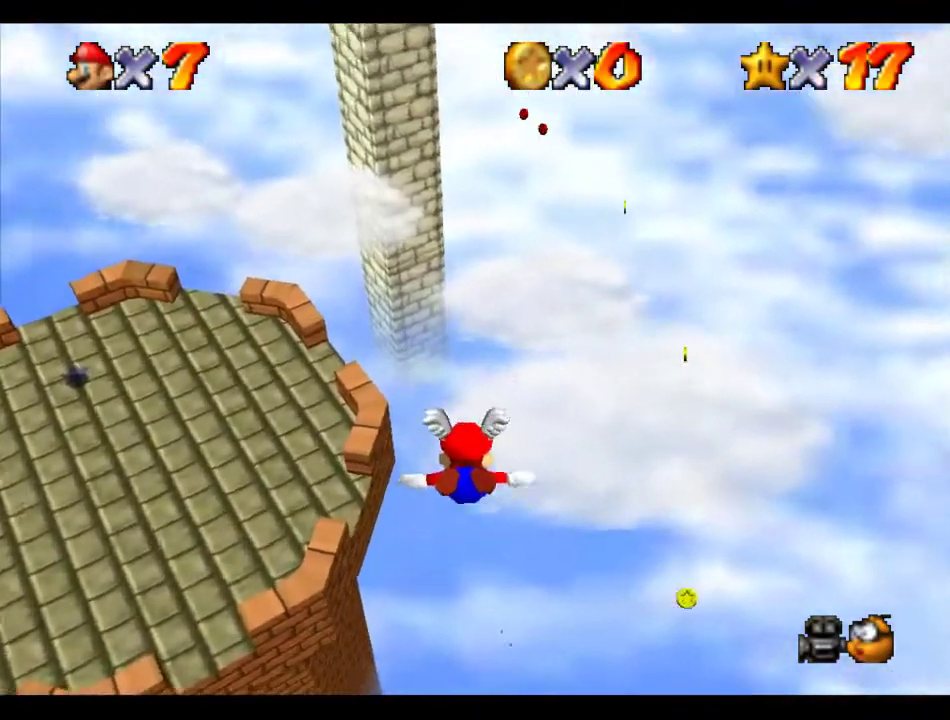
{"buttons": [], "left_stick": "up-right", "events": [[269, "left_stick", "up-right"]]}
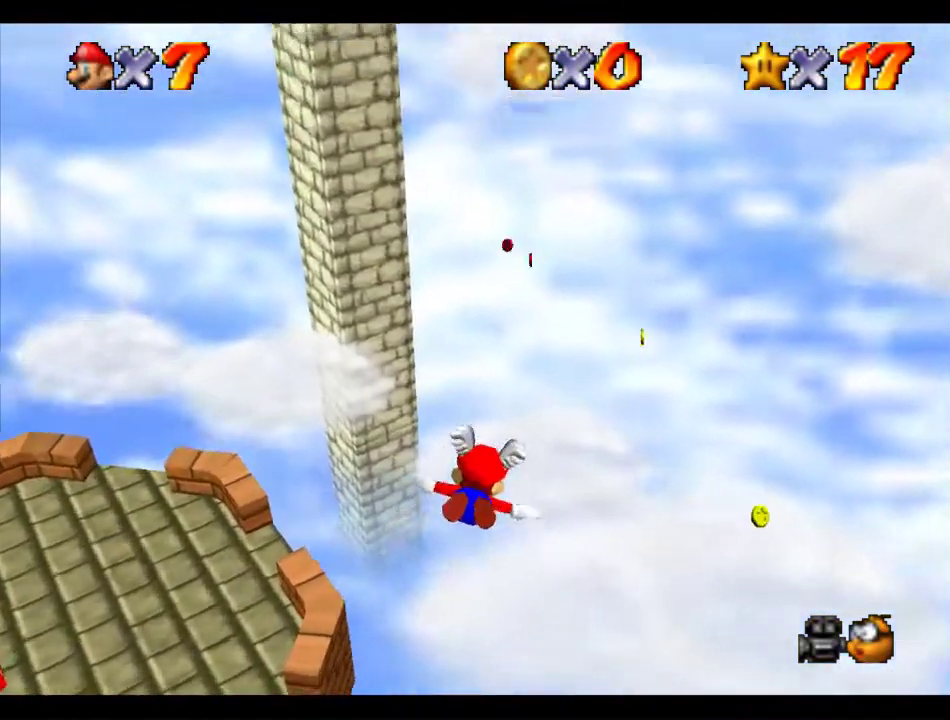
{"buttons": [], "left_stick": "up", "events": [[101, "left_stick", "center"], [270, "left_stick", "up"]]}
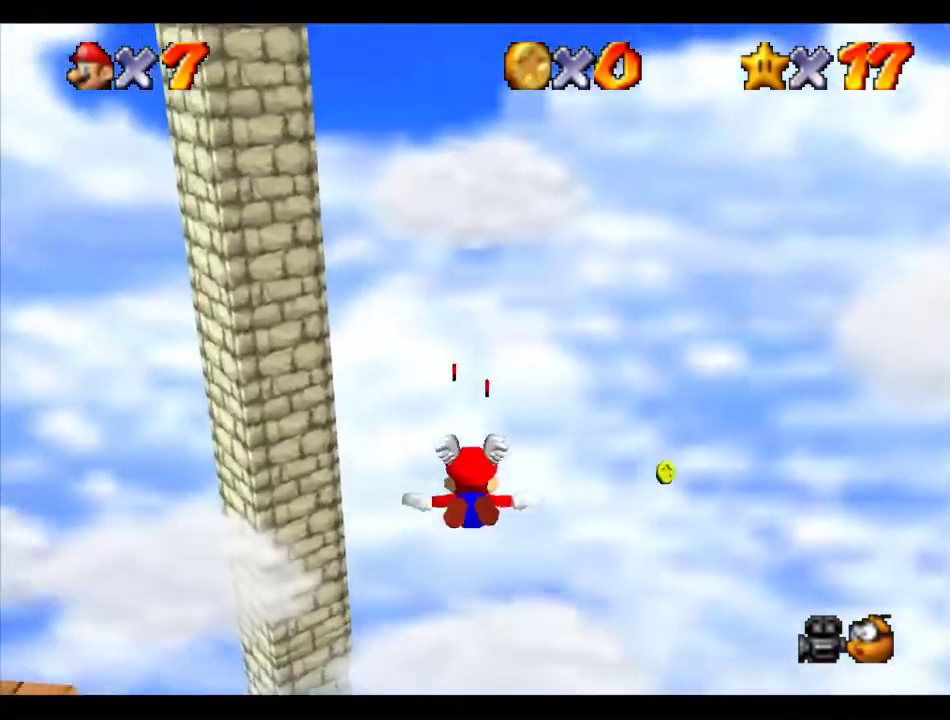
{"buttons": [], "left_stick": "down-left", "events": [[370, "left_stick", "center"], [471, "left_stick", "down-left"]]}
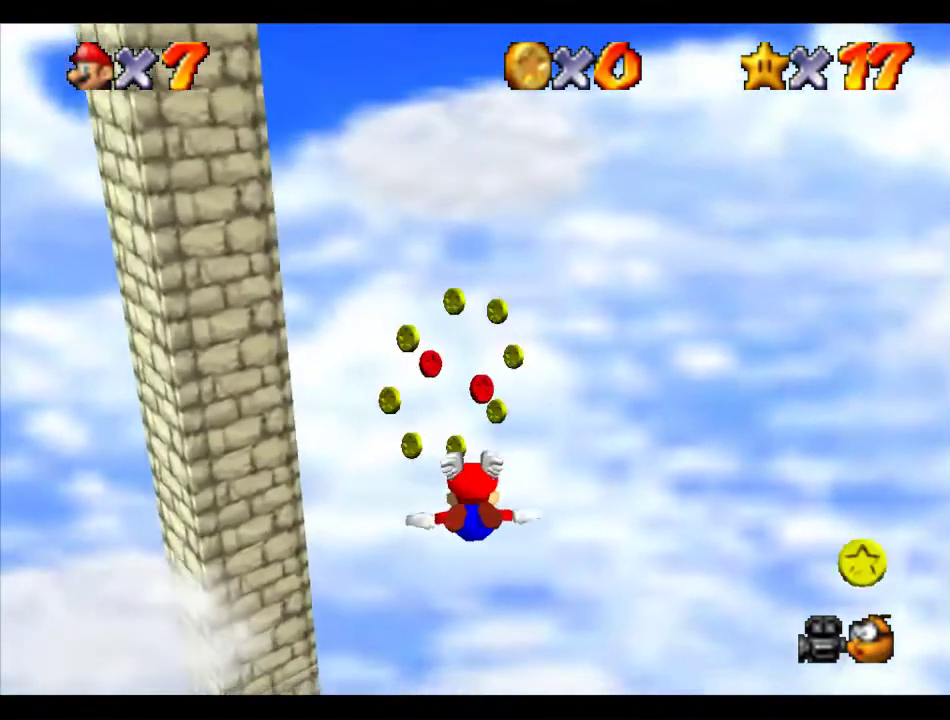
{"buttons": [], "left_stick": "left", "events": [[202, "left_stick", "left"]]}